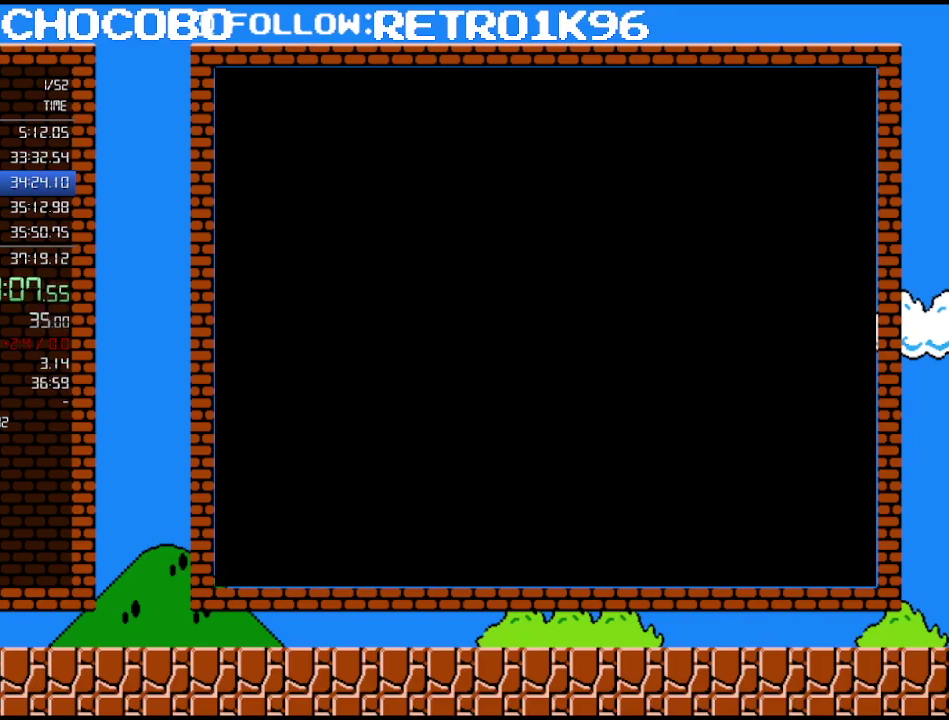
Gameplay with a controller (Nintendo layout); each line is a JSON object with the inputs held at the frame after it. "events" lists button and stick changes between this image and that frame as [ms after this image, input, new state], when the widget could be followed in between. Not read: L3 R3.
{"buttons": ["B", "DPAD_RIGHT"], "events": []}
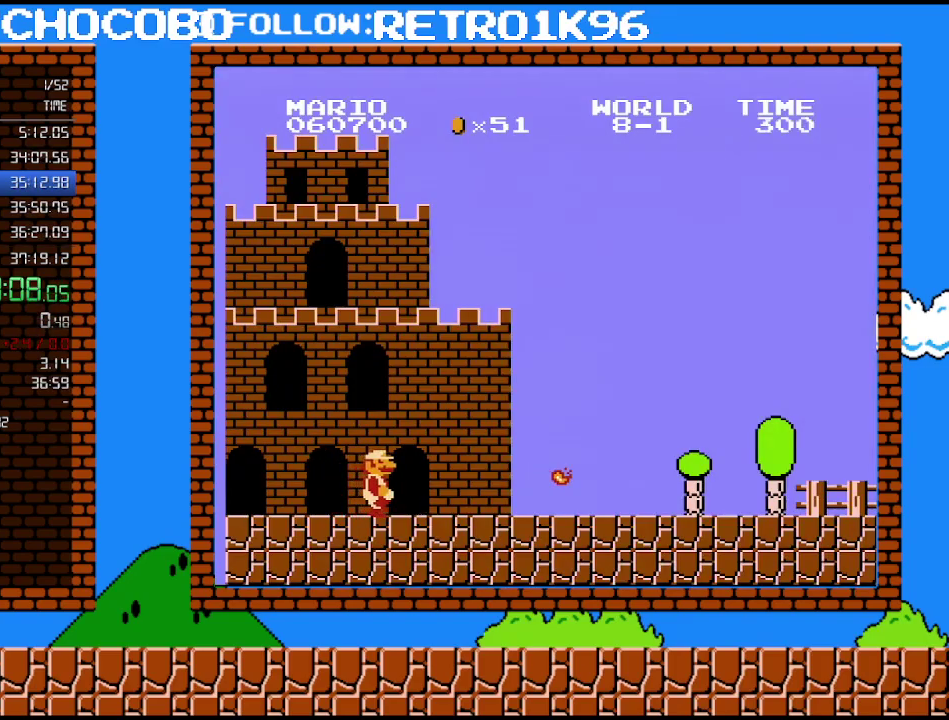
{"buttons": ["B", "DPAD_RIGHT"], "events": []}
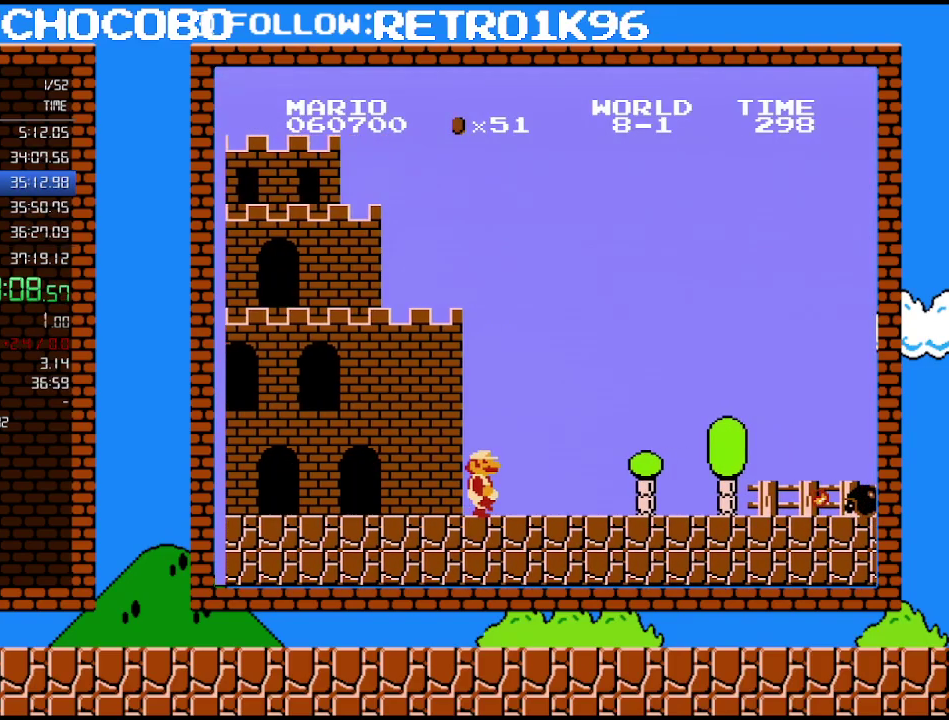
{"buttons": ["B", "DPAD_RIGHT"], "events": []}
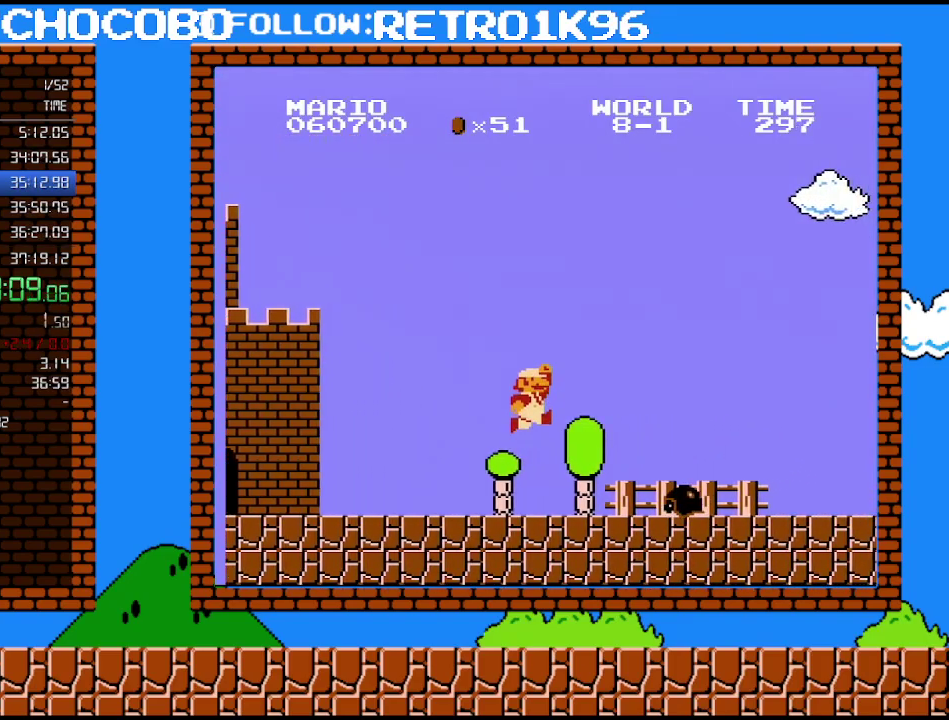
{"buttons": ["B", "DPAD_RIGHT"], "events": [[67, "A", "down"], [183, "A", "up"]]}
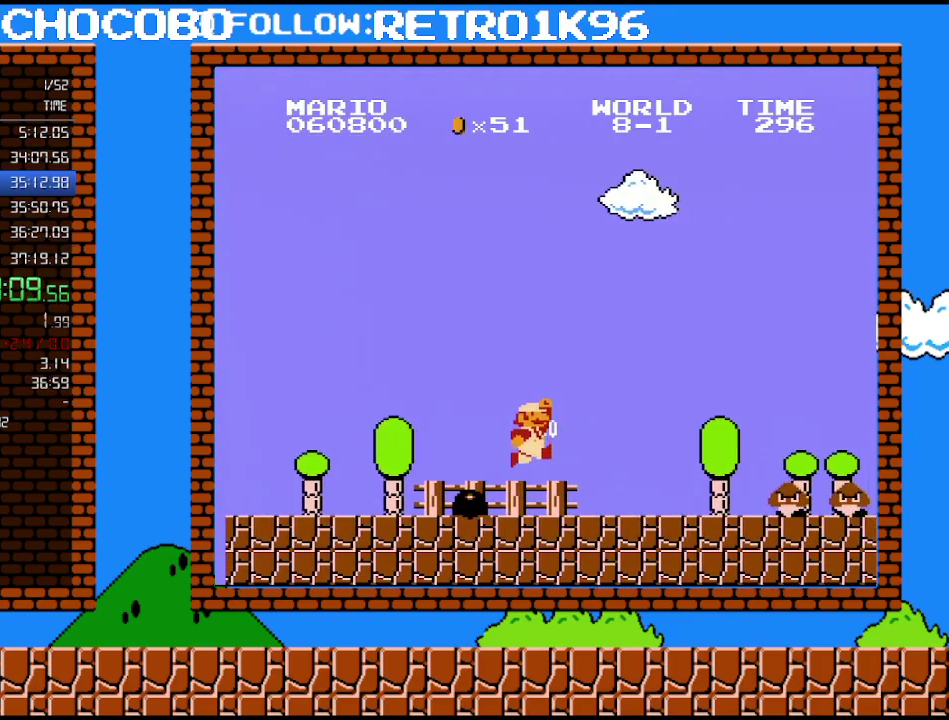
{"buttons": ["A", "B", "DPAD_RIGHT"], "events": [[467, "A", "down"]]}
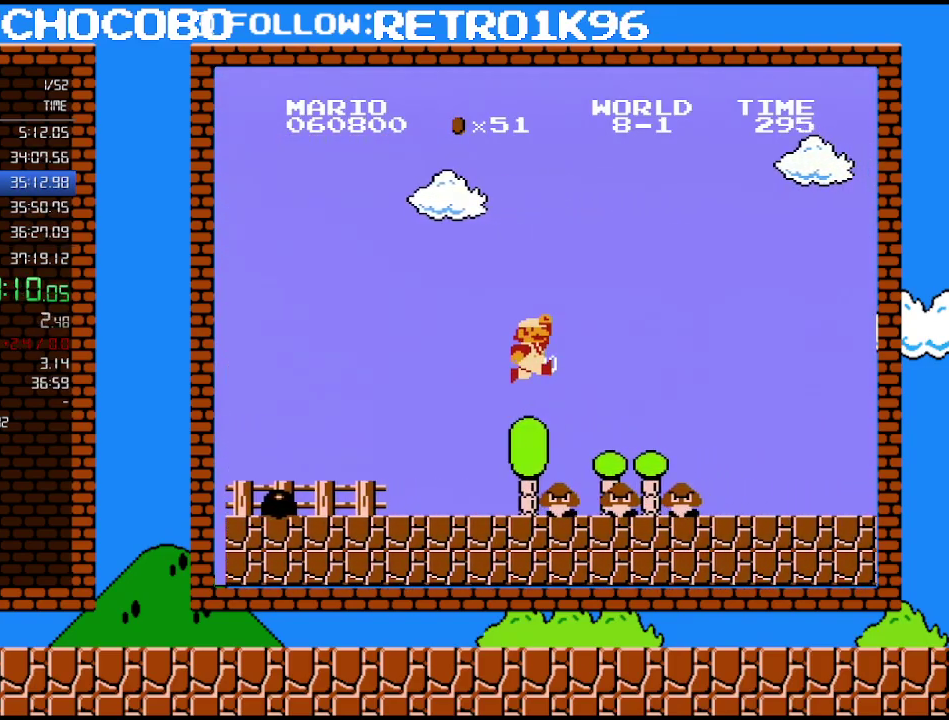
{"buttons": ["B", "DPAD_RIGHT"], "events": [[383, "A", "up"]]}
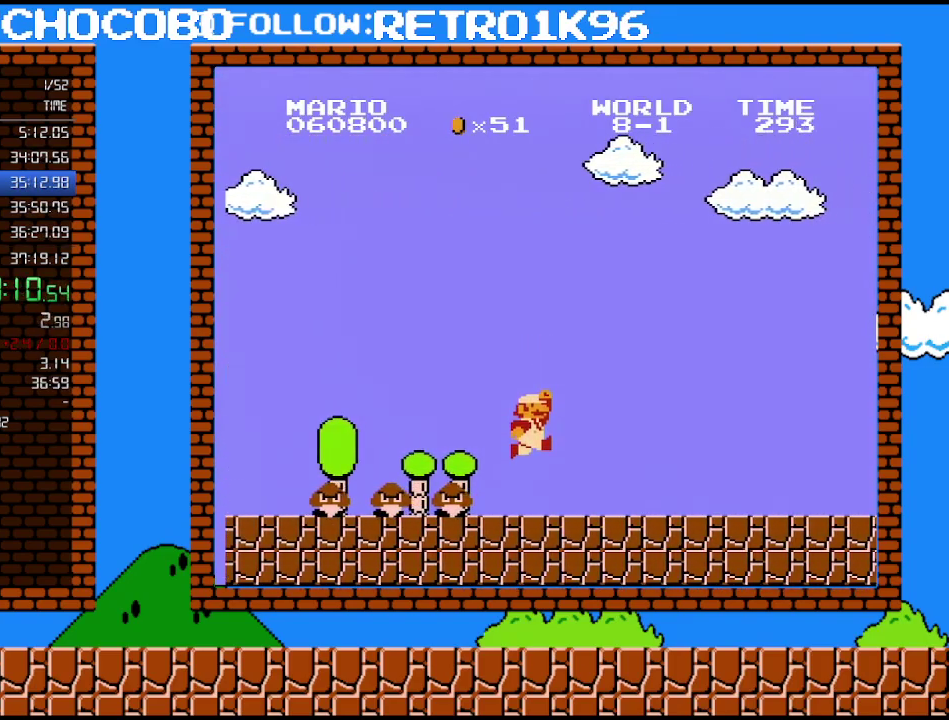
{"buttons": ["B", "DPAD_RIGHT"], "events": []}
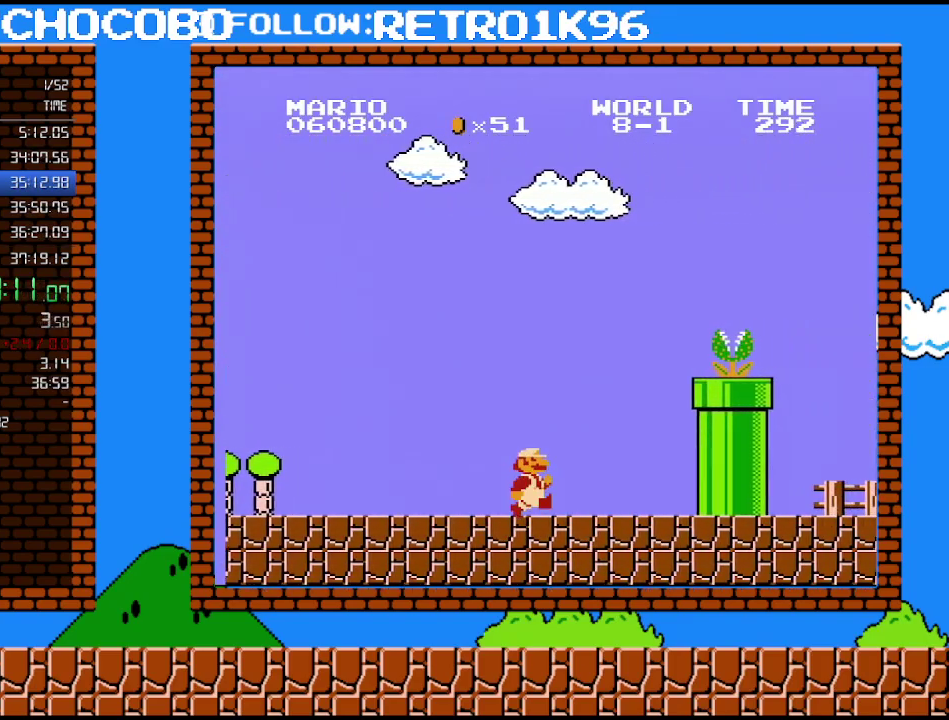
{"buttons": ["A", "DPAD_RIGHT"], "events": [[250, "A", "down"], [283, "B", "up"]]}
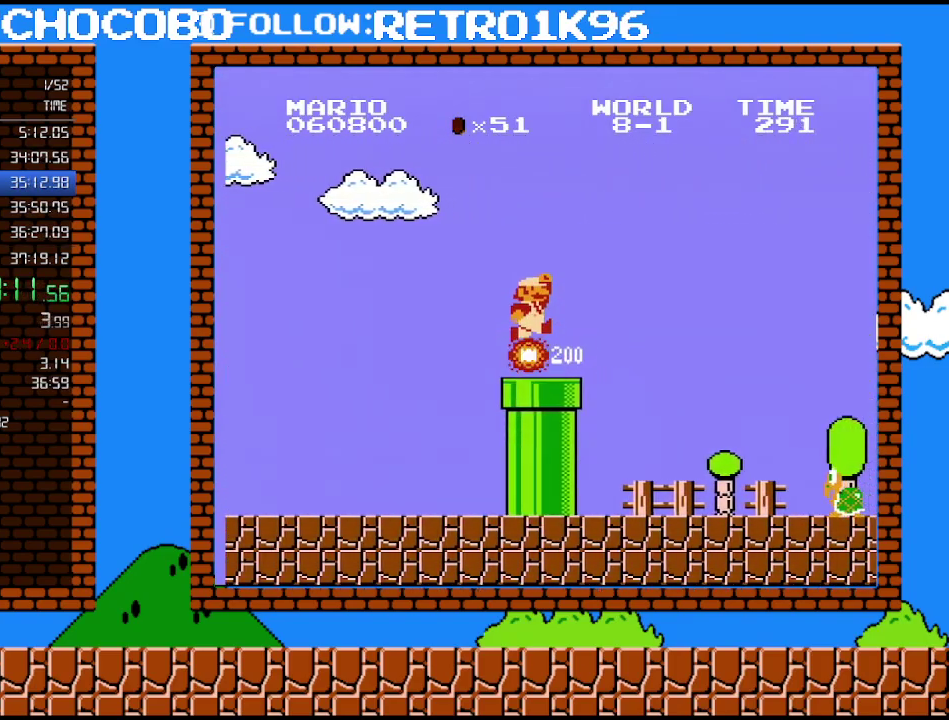
{"buttons": ["B", "DPAD_RIGHT"], "events": [[67, "B", "down"], [317, "A", "up"]]}
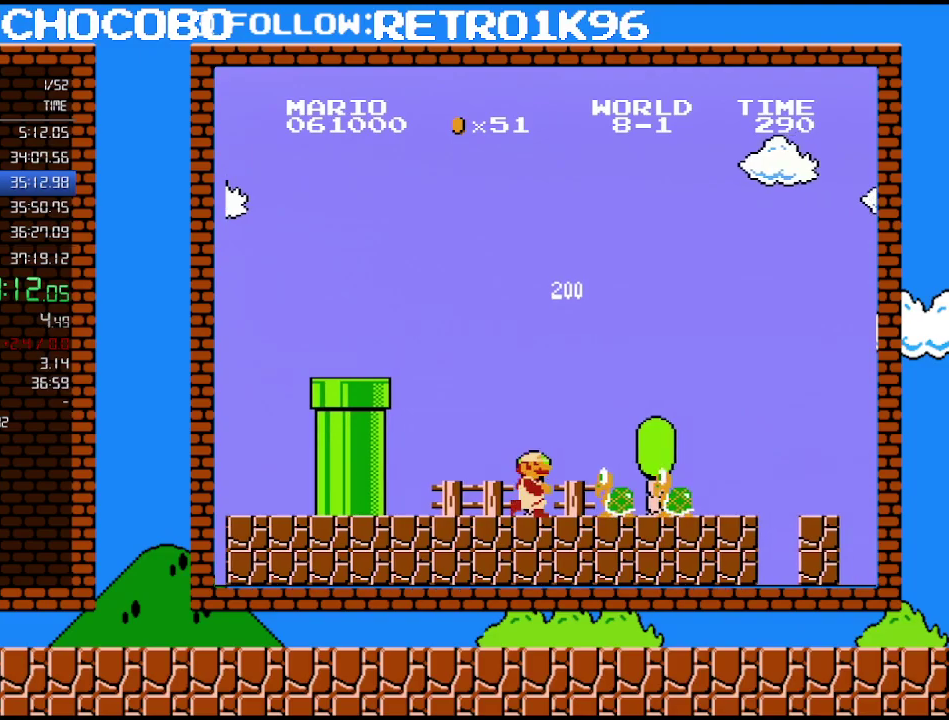
{"buttons": ["B", "DPAD_RIGHT"], "events": [[250, "A", "down"], [350, "A", "up"]]}
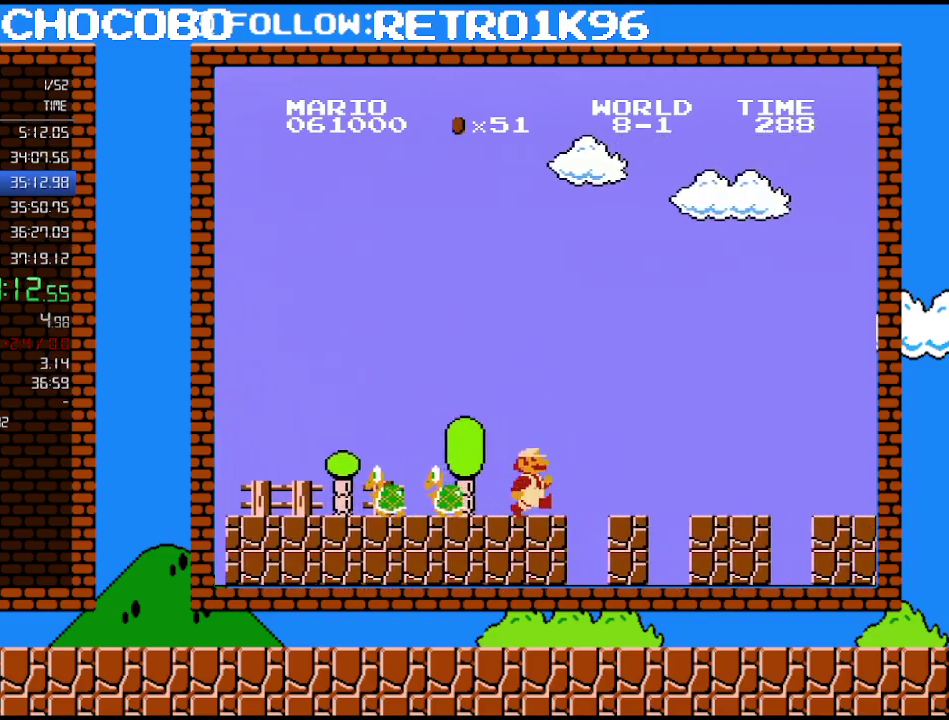
{"buttons": ["B", "DPAD_RIGHT"], "events": []}
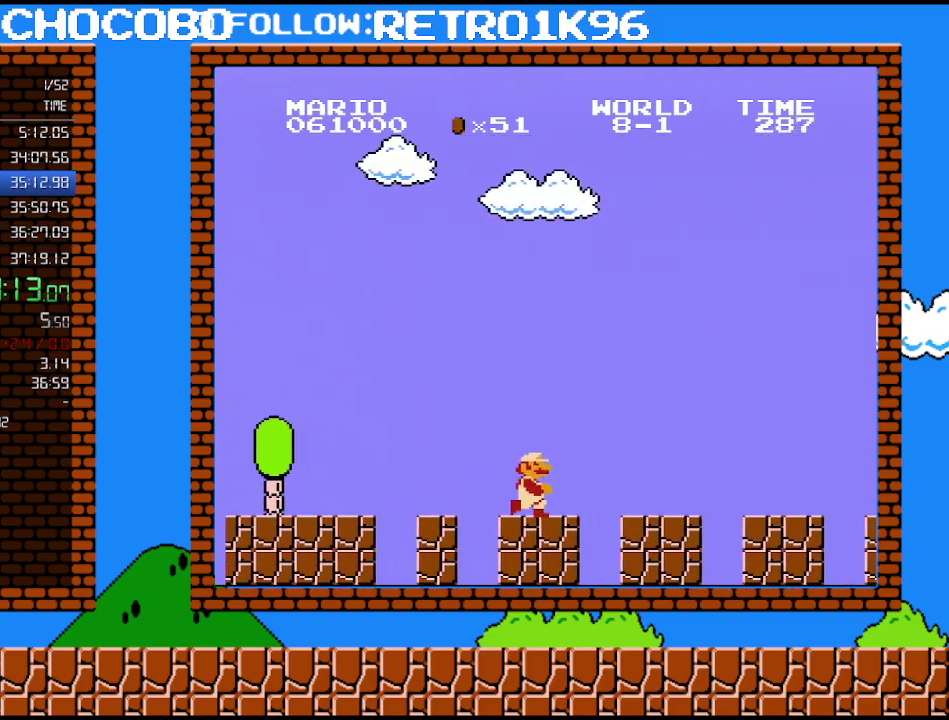
{"buttons": ["B", "DPAD_RIGHT"], "events": []}
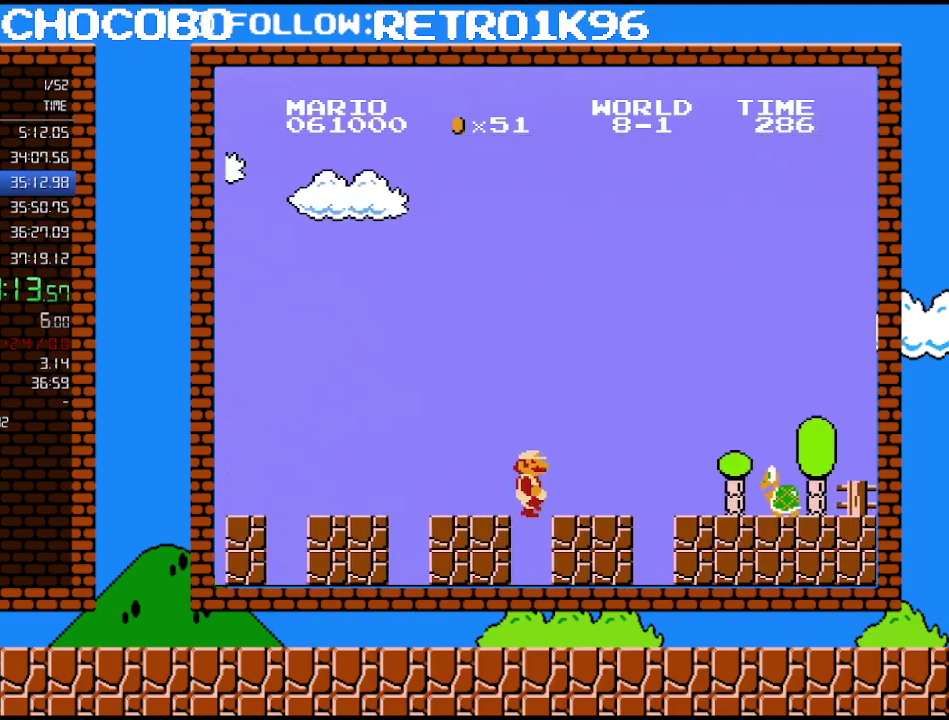
{"buttons": ["A", "B", "DPAD_RIGHT"], "events": [[317, "A", "down"]]}
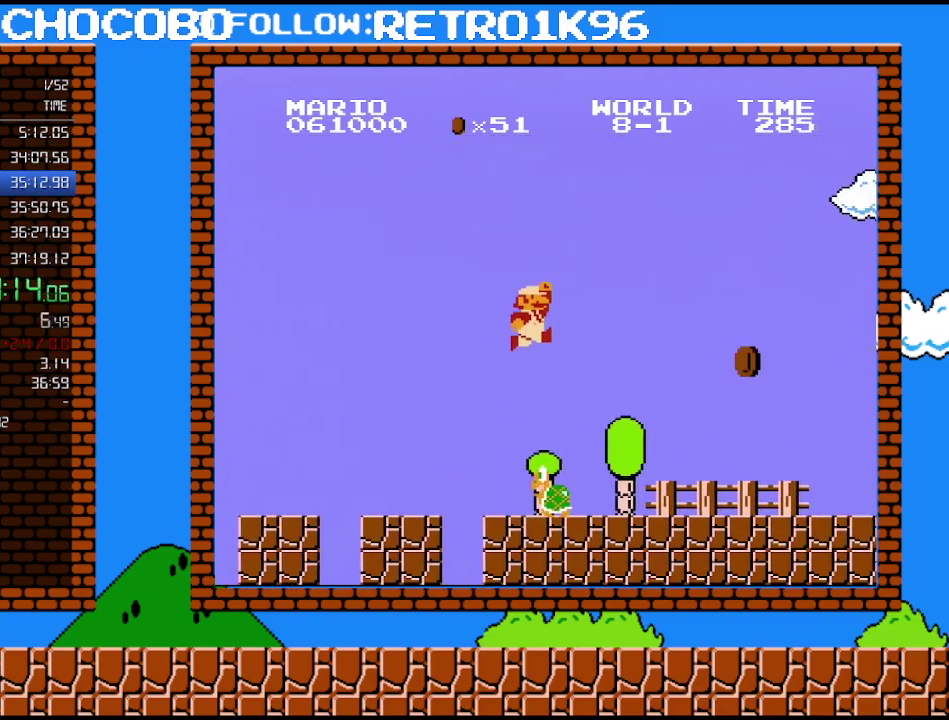
{"buttons": ["B", "DPAD_RIGHT"], "events": [[400, "A", "up"]]}
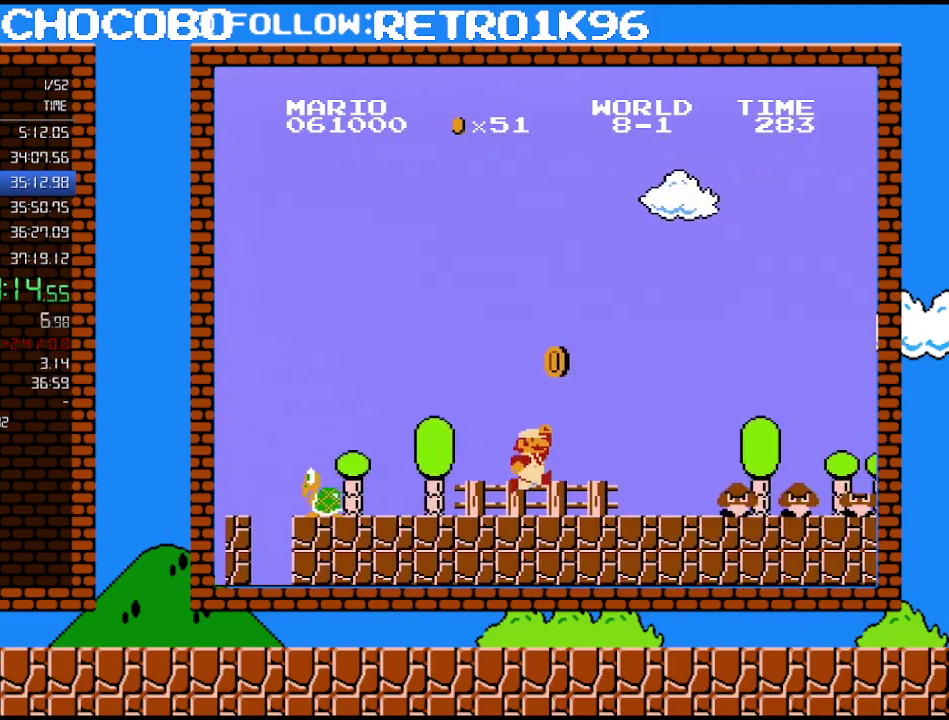
{"buttons": ["A", "B", "DPAD_RIGHT"], "events": [[350, "A", "down"]]}
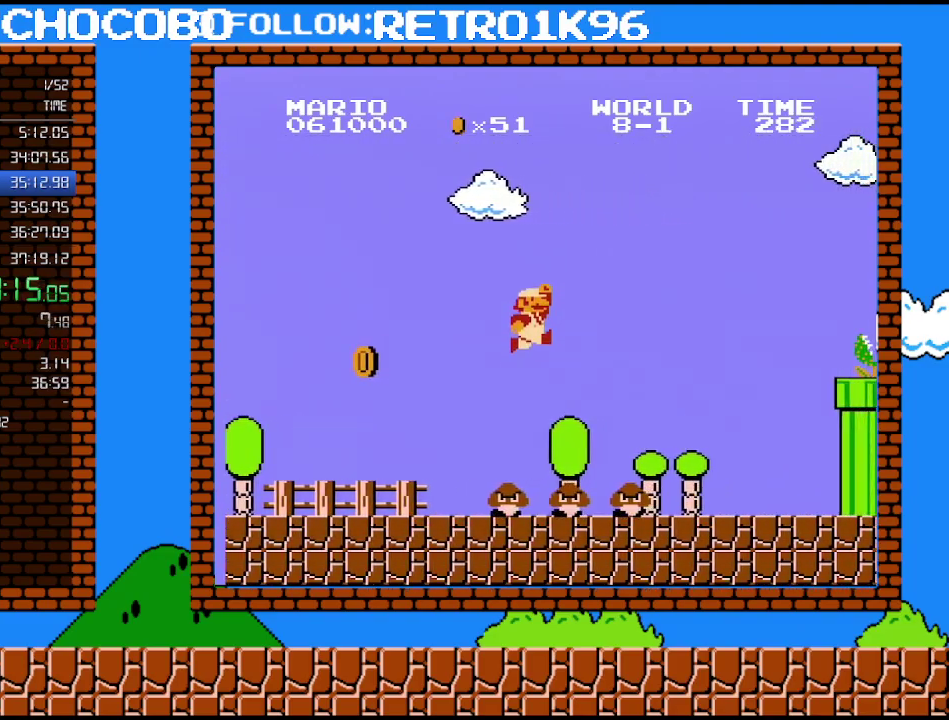
{"buttons": ["B", "DPAD_RIGHT"], "events": [[217, "A", "up"]]}
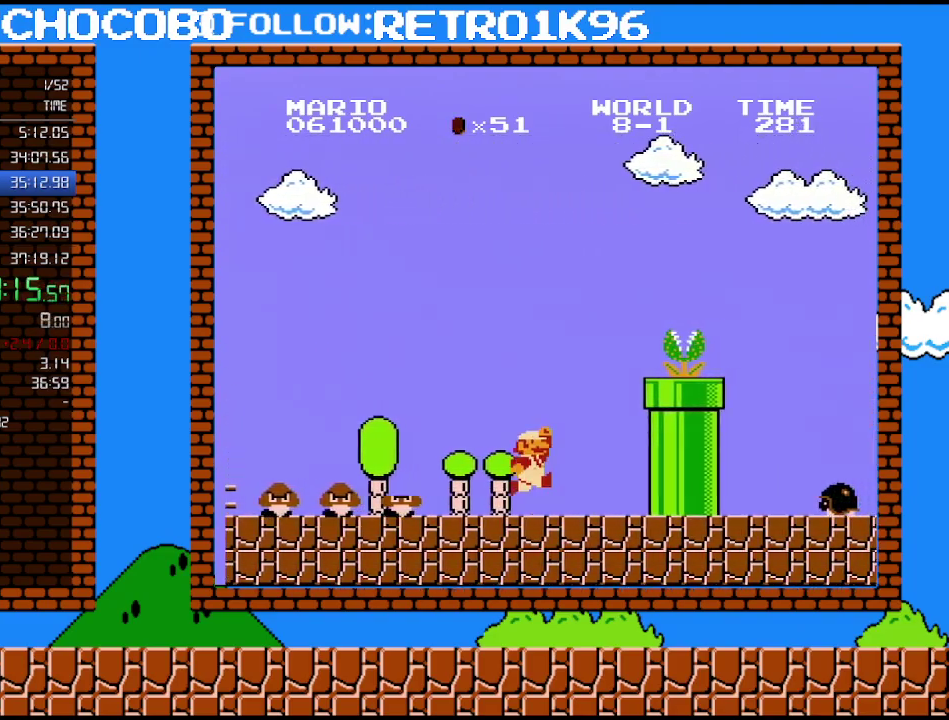
{"buttons": ["B", "DPAD_RIGHT"], "events": [[183, "A", "down"], [217, "B", "up"], [433, "A", "up"], [433, "B", "down"]]}
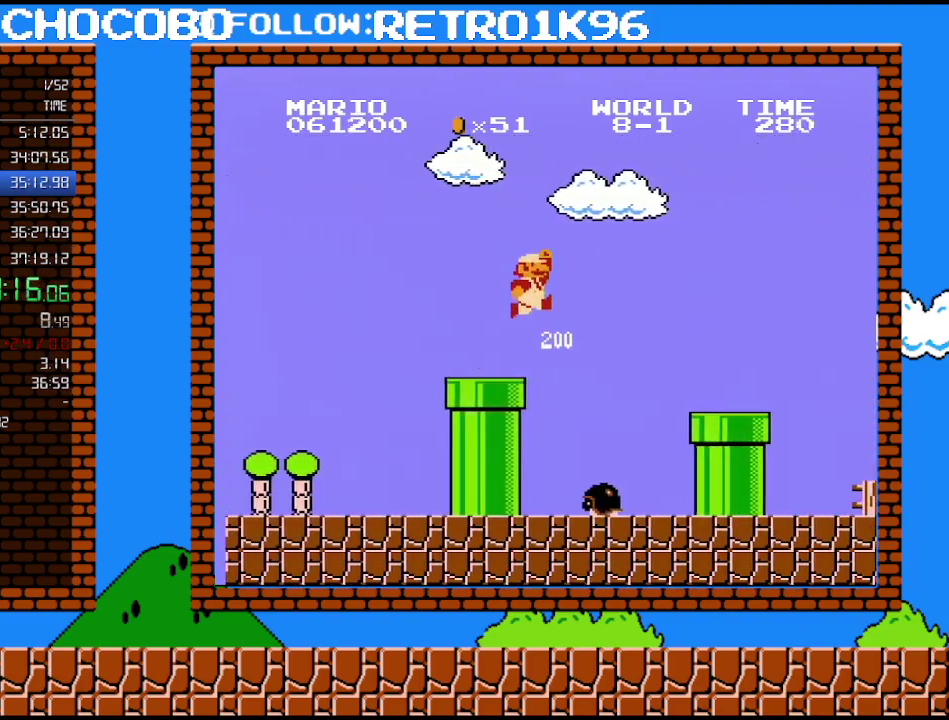
{"buttons": ["A", "B", "DPAD_RIGHT"], "events": [[150, "A", "down"]]}
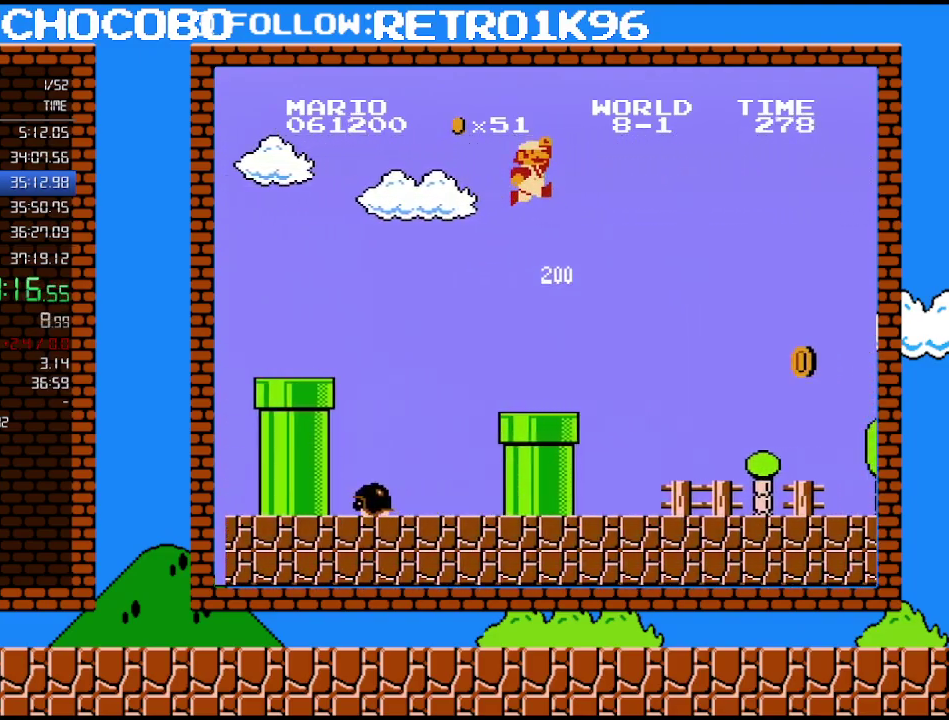
{"buttons": ["B", "DPAD_RIGHT"], "events": [[283, "A", "up"]]}
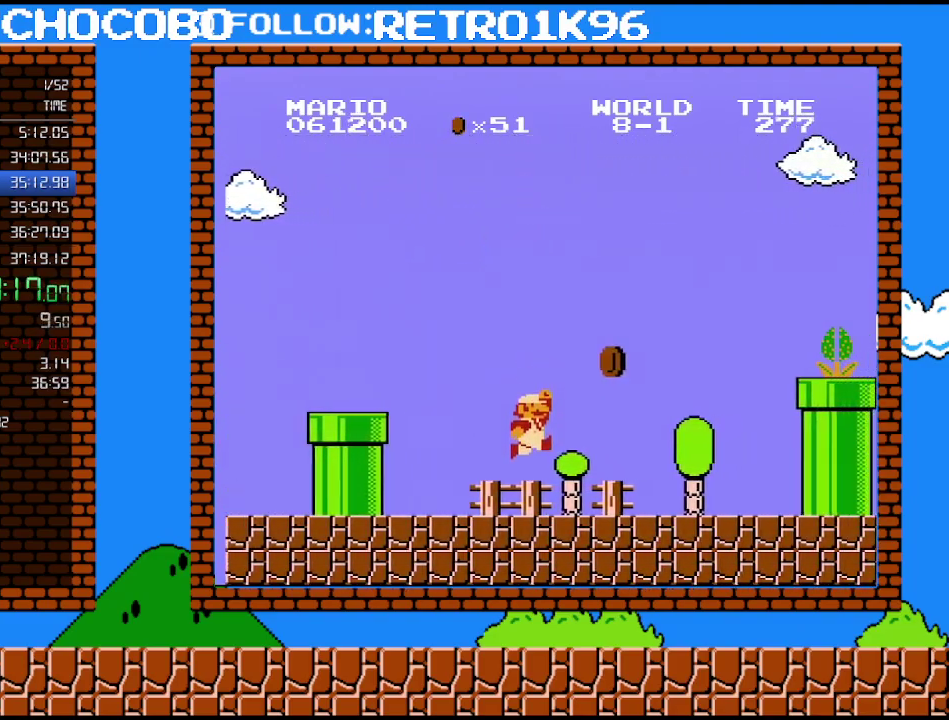
{"buttons": ["A", "B", "DPAD_RIGHT"], "events": [[500, "A", "down"]]}
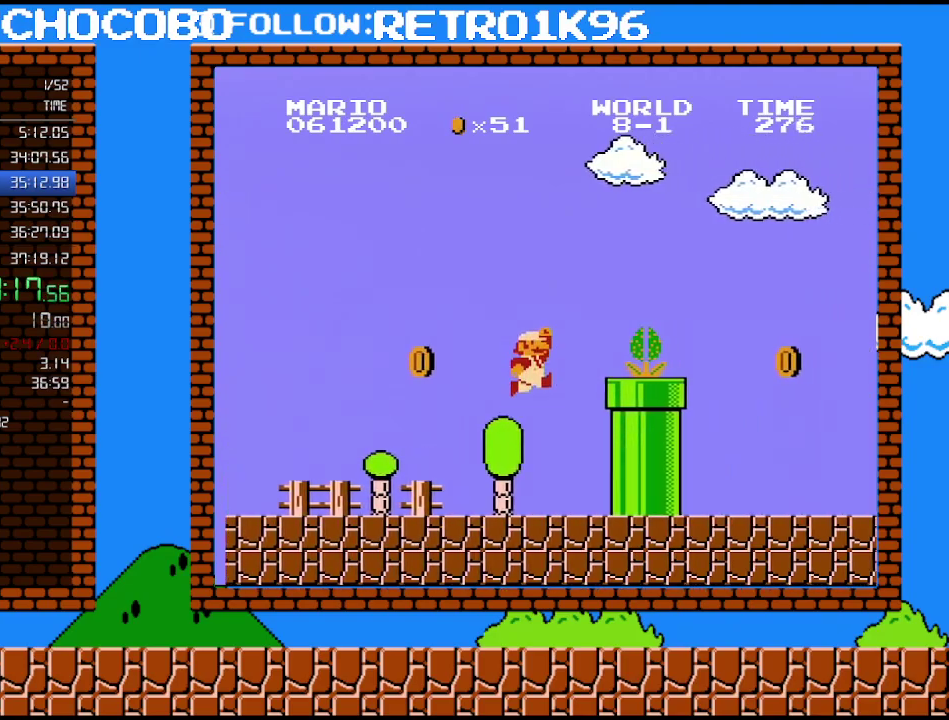
{"buttons": ["B", "DPAD_RIGHT"], "events": [[33, "B", "up"], [283, "B", "down"], [317, "A", "up"]]}
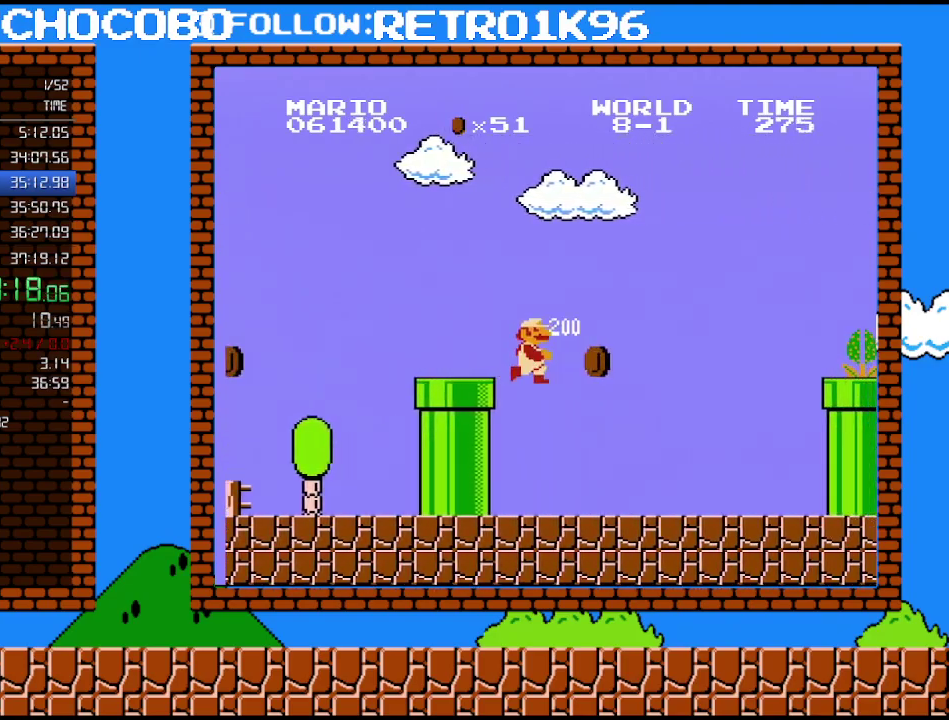
{"buttons": ["B", "DPAD_RIGHT"], "events": []}
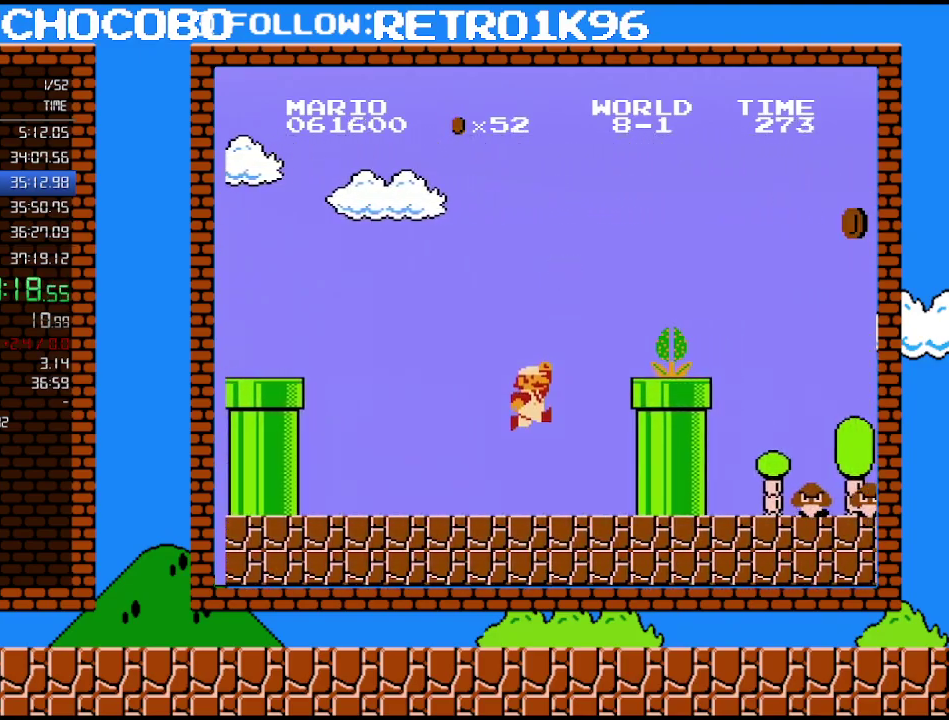
{"buttons": ["B", "DPAD_RIGHT"], "events": [[67, "A", "down"], [117, "B", "up"], [383, "A", "up"], [383, "B", "down"]]}
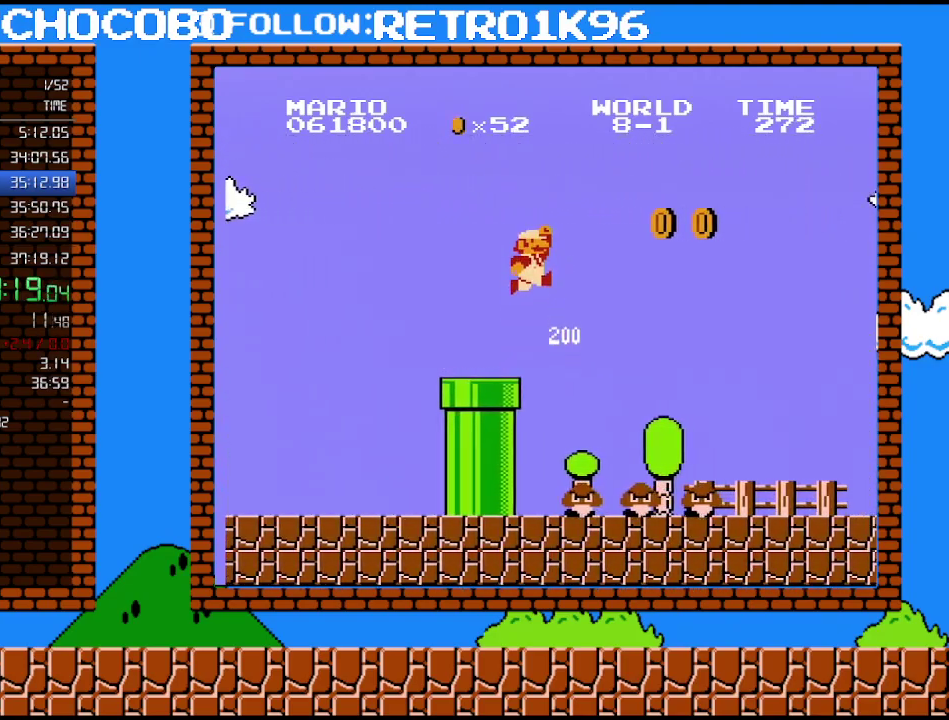
{"buttons": ["B", "DPAD_RIGHT"], "events": [[67, "A", "down"], [183, "A", "up"]]}
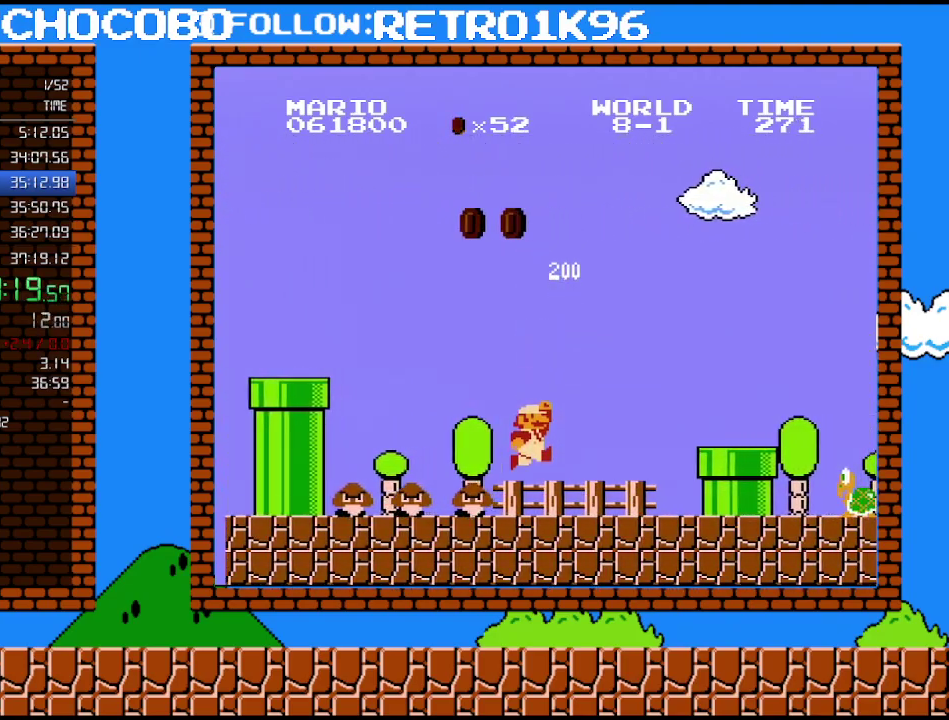
{"buttons": ["A", "B", "DPAD_RIGHT"], "events": [[383, "A", "down"]]}
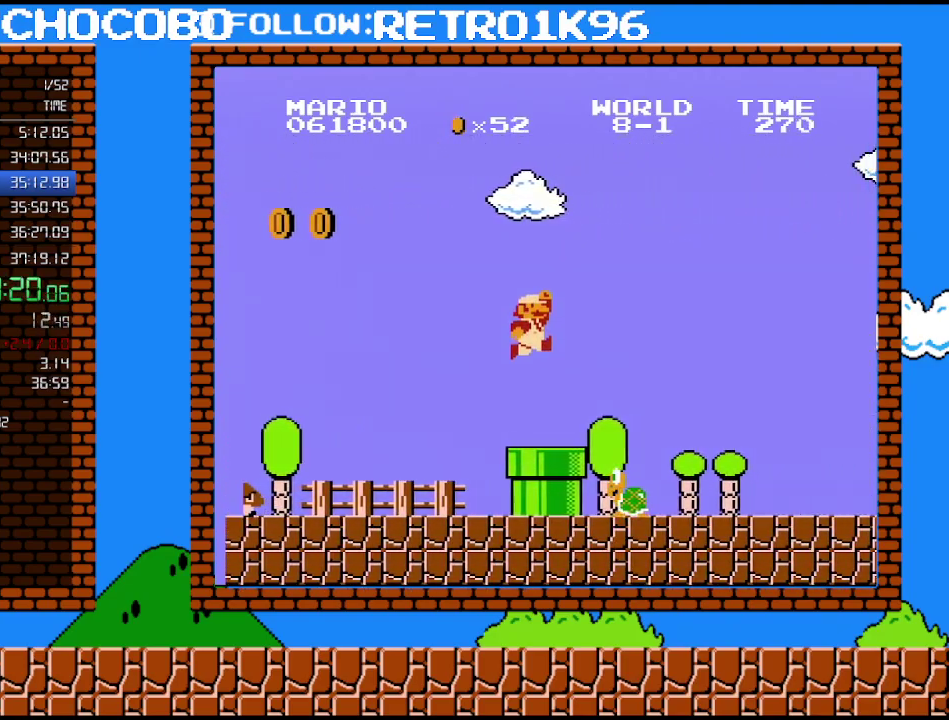
{"buttons": ["B", "DPAD_RIGHT"], "events": [[250, "A", "up"]]}
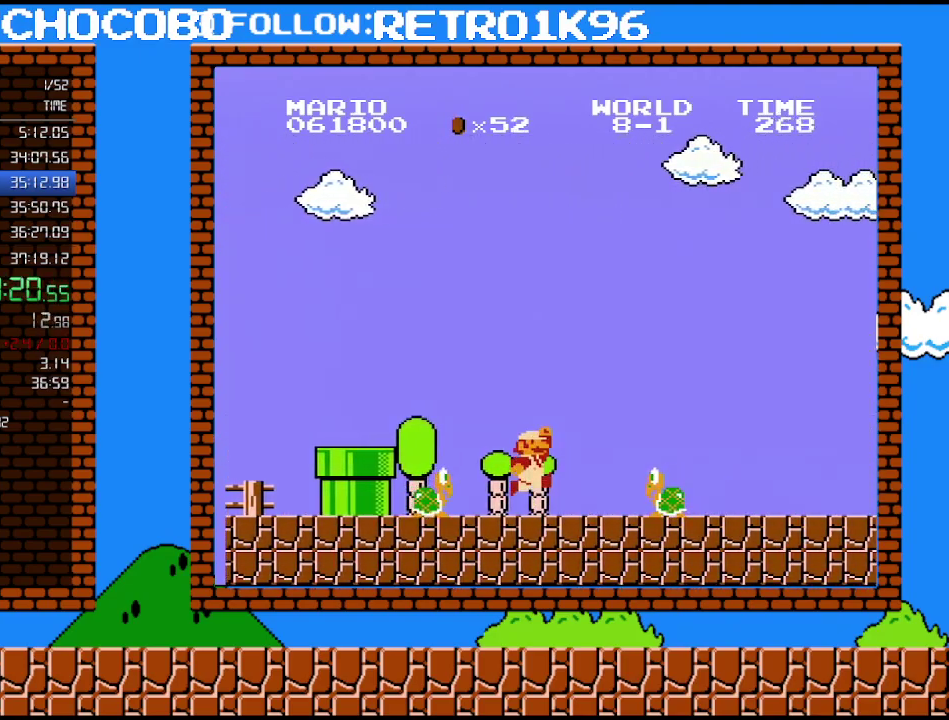
{"buttons": ["B", "DPAD_RIGHT"], "events": [[217, "A", "down"], [350, "A", "up"]]}